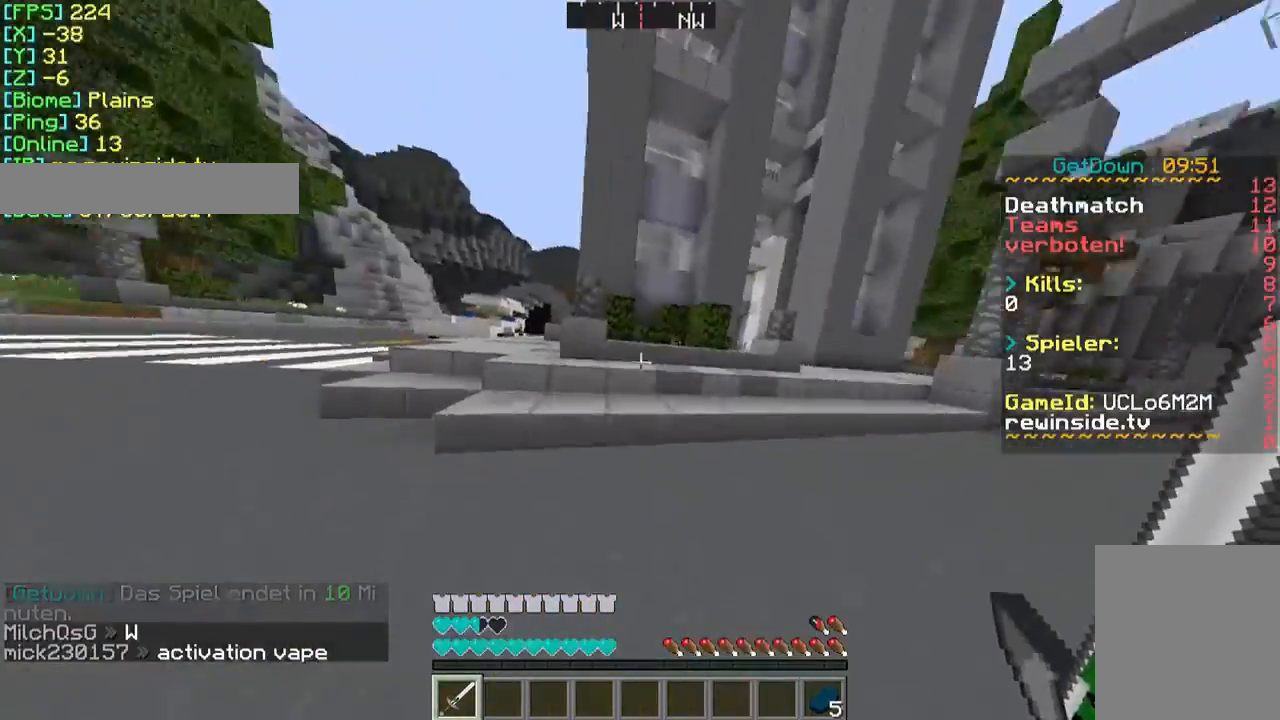
Gameplay with keyboard and mouse; each line is a JSON object with the keys and mouse buttons held at the frame after it. "events" lists presses ("down") and releases ("up") of "a", "d", "s", "w", "mouse_left" and "mouse_right" between this image and that frame as [ms after this image, input, new state], when the widget could be followed in between. "mouse_left", "mouse_right" = the "left", "right" buttons of the "mouse" list. No other keys are recorded. Fast repeated clicks can show as one long hold. Mouse movement is not recorded.
{"keys": ["d"], "mouse": [], "events": [[233, "mouse_left", "down"], [333, "w", "up"], [500, "d", "down"], [500, "mouse_left", "up"]]}
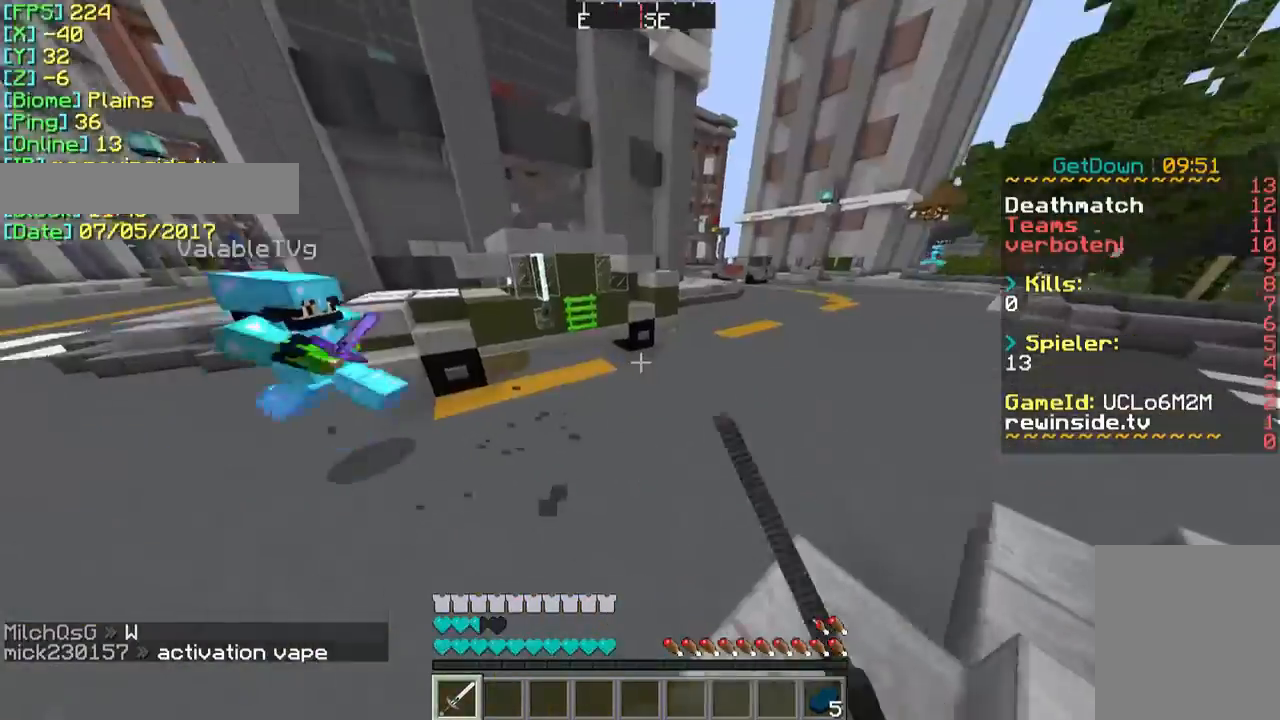
{"keys": ["d", "w"], "mouse": [], "events": [[100, "mouse_left", "down"], [100, "w", "down"], [133, "mouse_left", "up"], [233, "mouse_left", "down"], [267, "mouse_left", "up"], [333, "mouse_left", "down"], [433, "mouse_left", "up"]]}
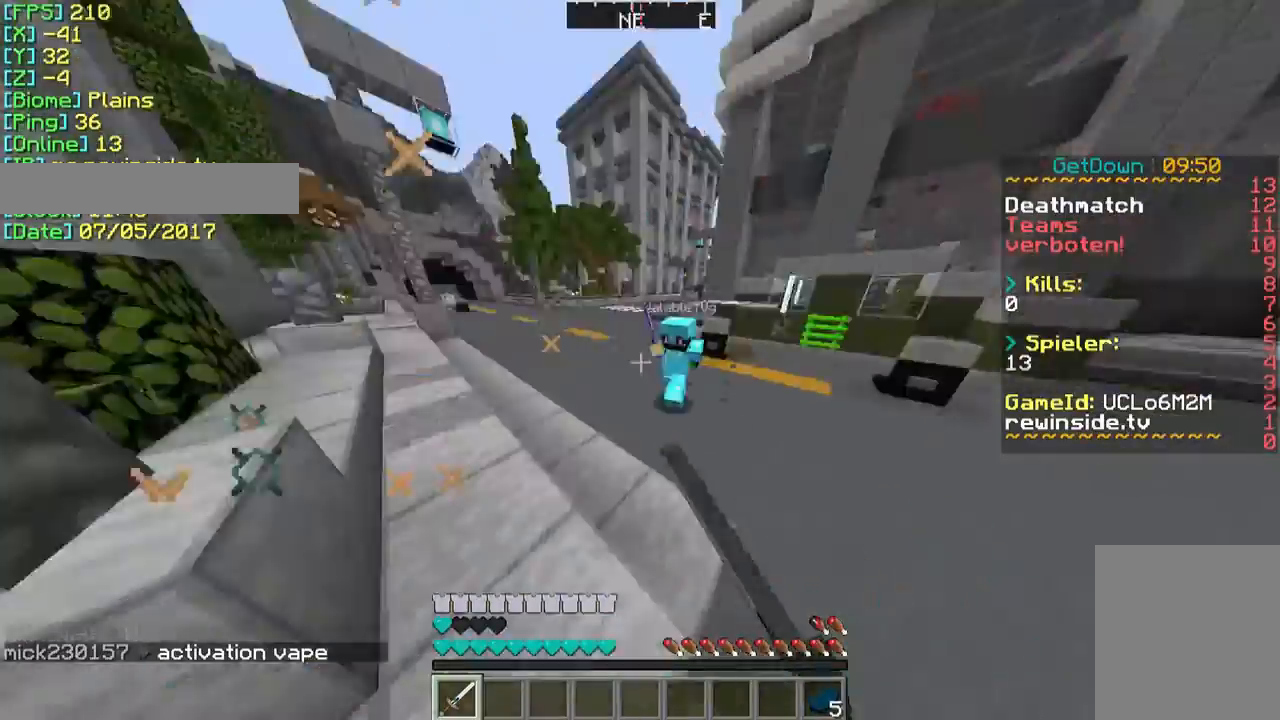
{"keys": ["a", "w"], "mouse": ["left"], "events": [[33, "mouse_left", "down"], [100, "mouse_left", "up"], [133, "mouse_left", "down"], [233, "mouse_left", "up"], [333, "mouse_left", "down"], [400, "a", "down"], [400, "mouse_left", "up"], [433, "d", "up"], [467, "mouse_left", "down"]]}
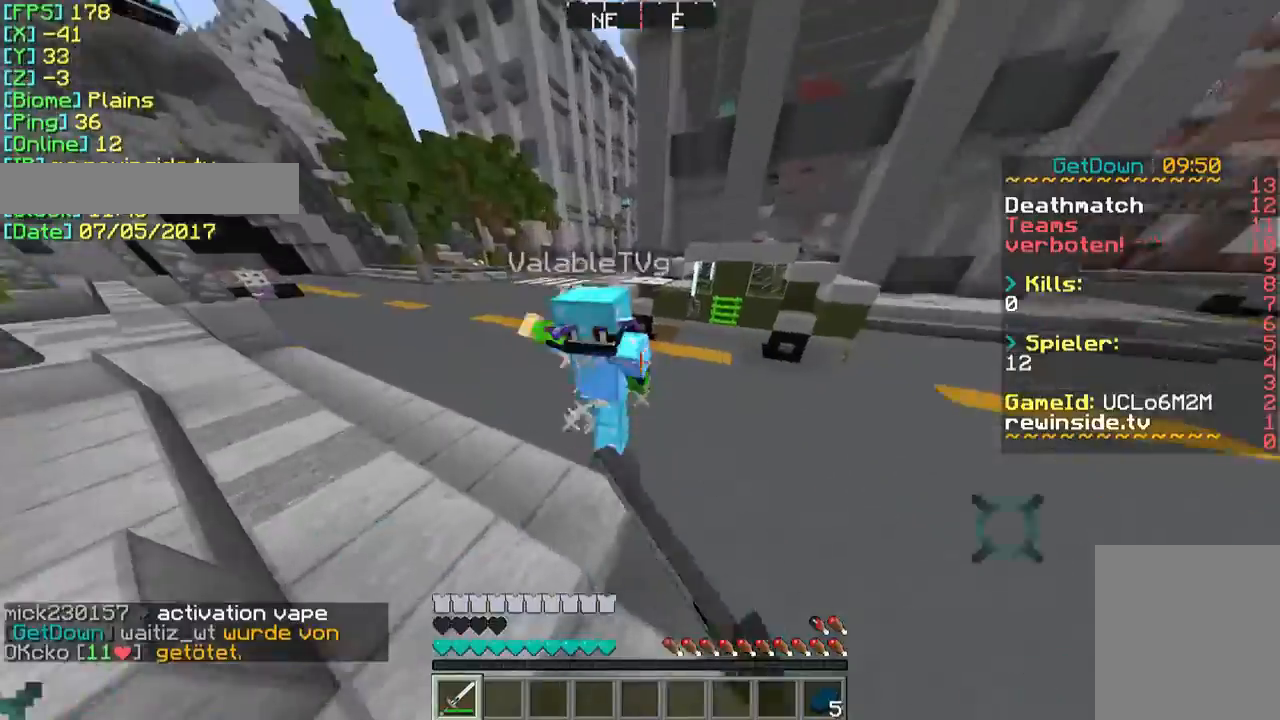
{"keys": ["a", "w"], "mouse": ["left"], "events": [[100, "mouse_left", "up"], [133, "mouse_left", "down"], [233, "mouse_left", "up"], [267, "mouse_left", "down"], [367, "mouse_left", "up"], [433, "mouse_left", "down"]]}
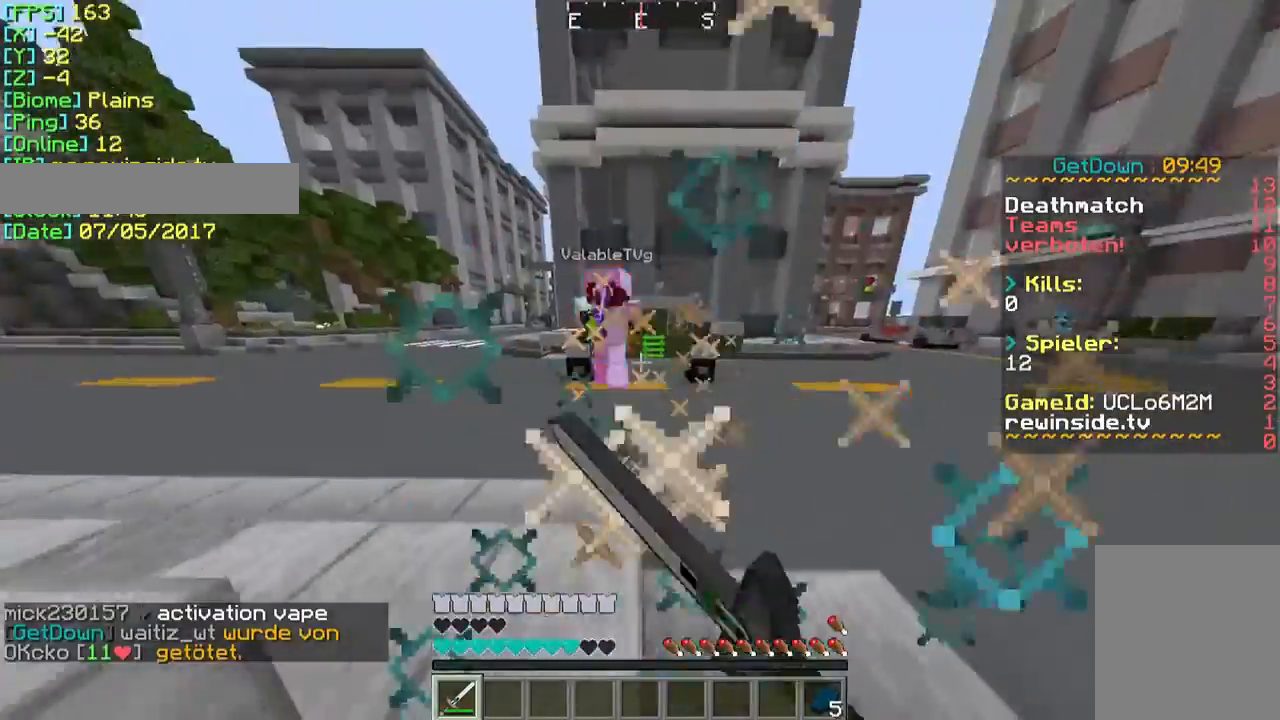
{"keys": ["a", "w"], "mouse": ["left"], "events": [[33, "mouse_left", "up"], [133, "mouse_left", "down"], [233, "mouse_left", "up"], [300, "mouse_left", "down"], [367, "mouse_left", "up"], [433, "mouse_left", "down"]]}
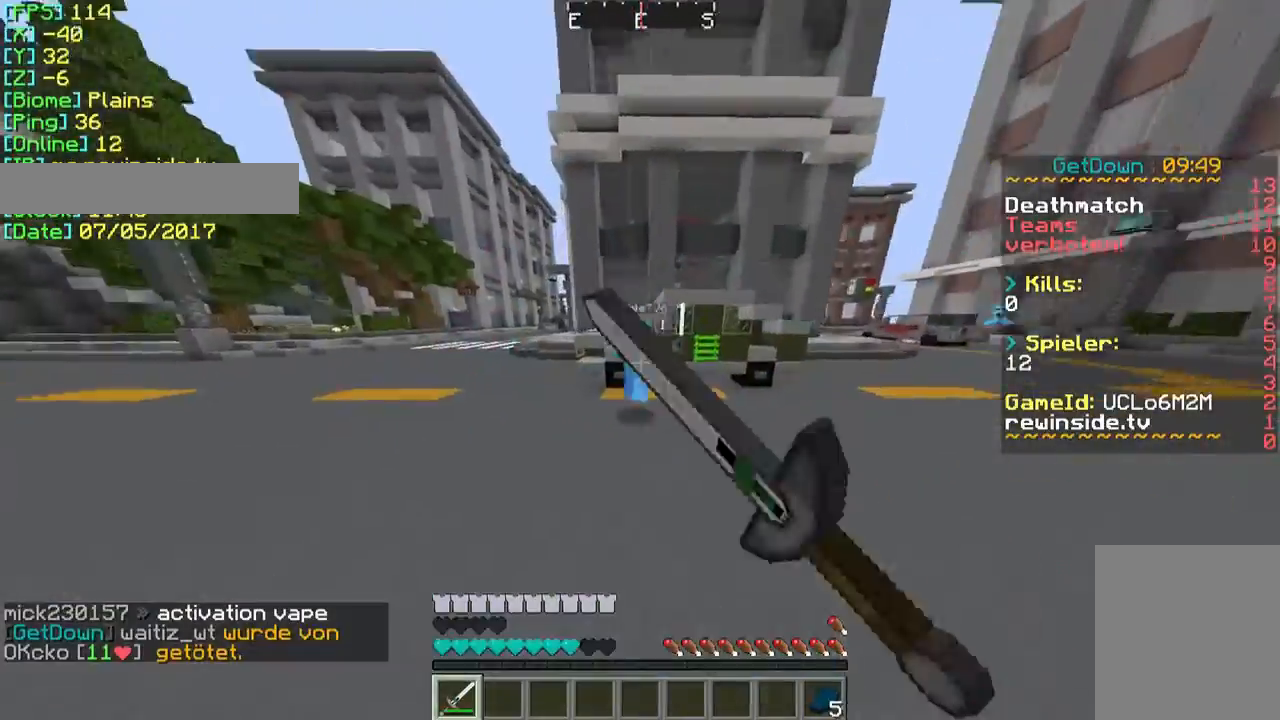
{"keys": ["a", "w"], "mouse": ["left"], "events": [[33, "mouse_left", "up"], [133, "mouse_left", "down"], [167, "mouse_left", "up"], [300, "mouse_left", "down"], [367, "mouse_left", "up"], [433, "mouse_left", "down"]]}
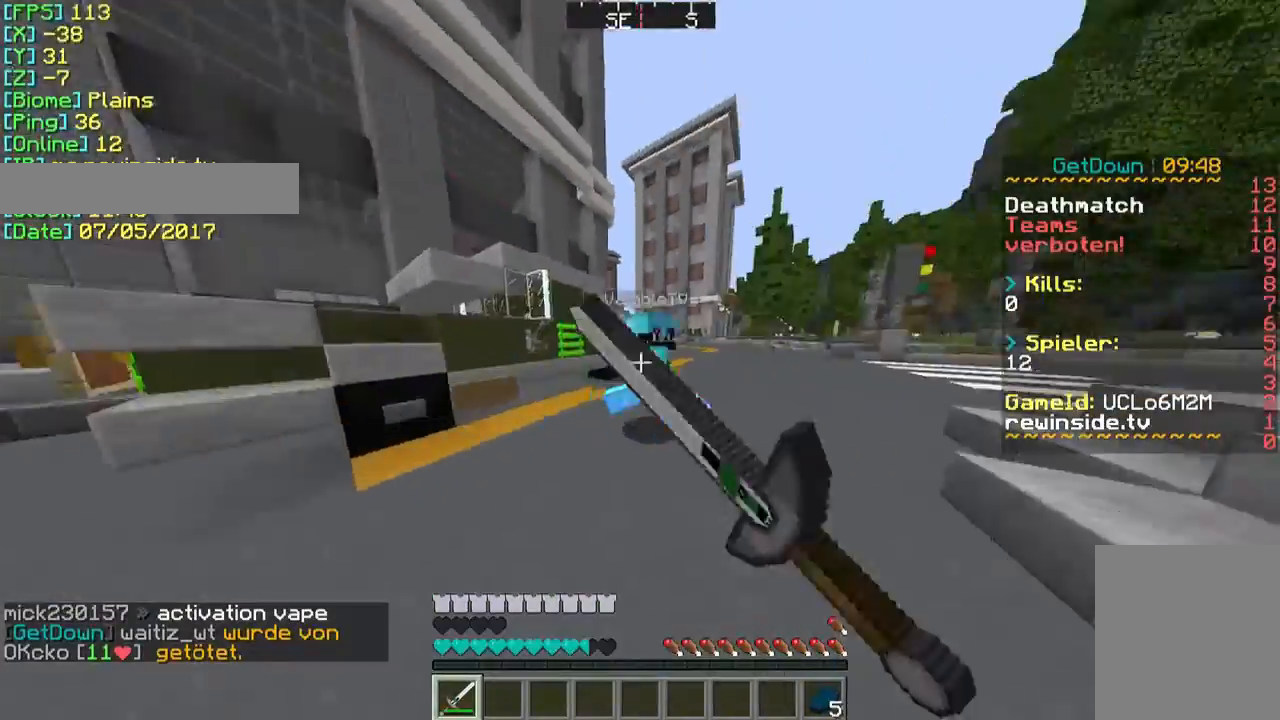
{"keys": ["d", "w"], "mouse": ["left"], "events": [[33, "mouse_left", "up"], [100, "d", "down"], [100, "mouse_left", "down"], [200, "a", "up"], [233, "mouse_left", "up"], [267, "mouse_left", "down"], [400, "mouse_left", "up"], [433, "mouse_left", "down"]]}
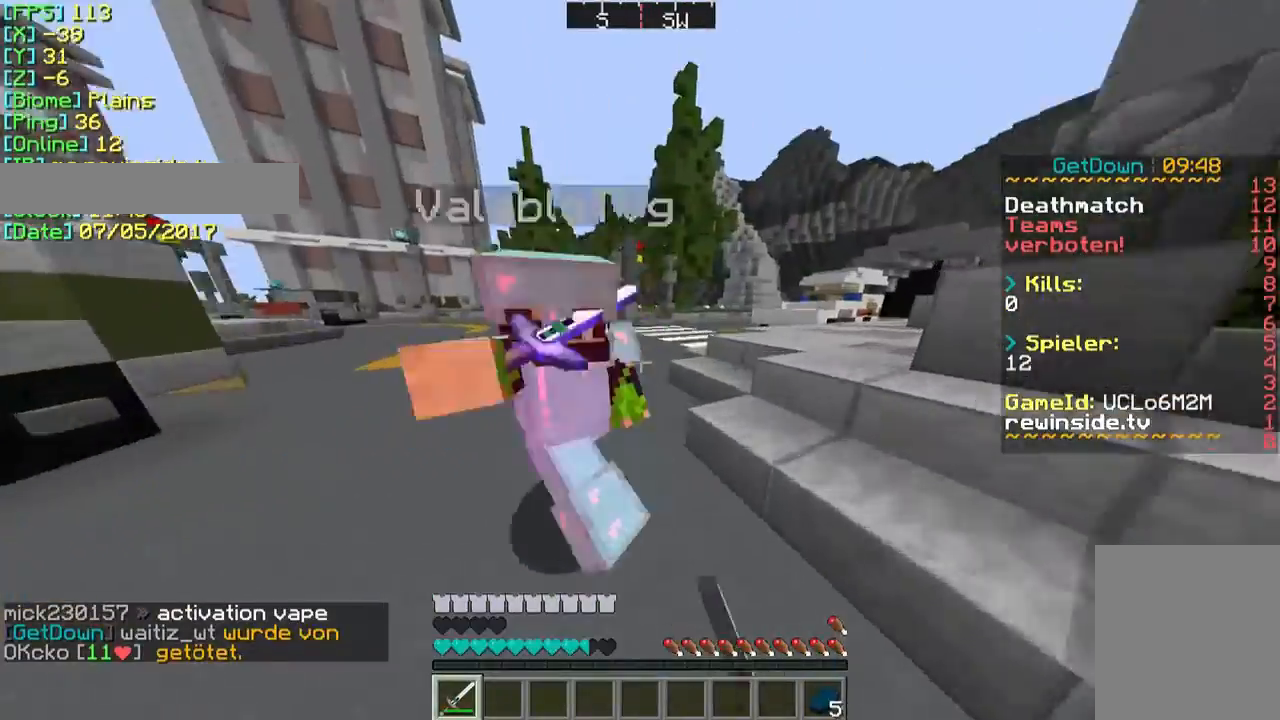
{"keys": ["d", "w"], "mouse": ["left"], "events": [[33, "mouse_left", "up"], [100, "mouse_left", "down"], [167, "mouse_left", "up"], [267, "mouse_left", "down"], [400, "mouse_left", "up"], [433, "mouse_left", "down"]]}
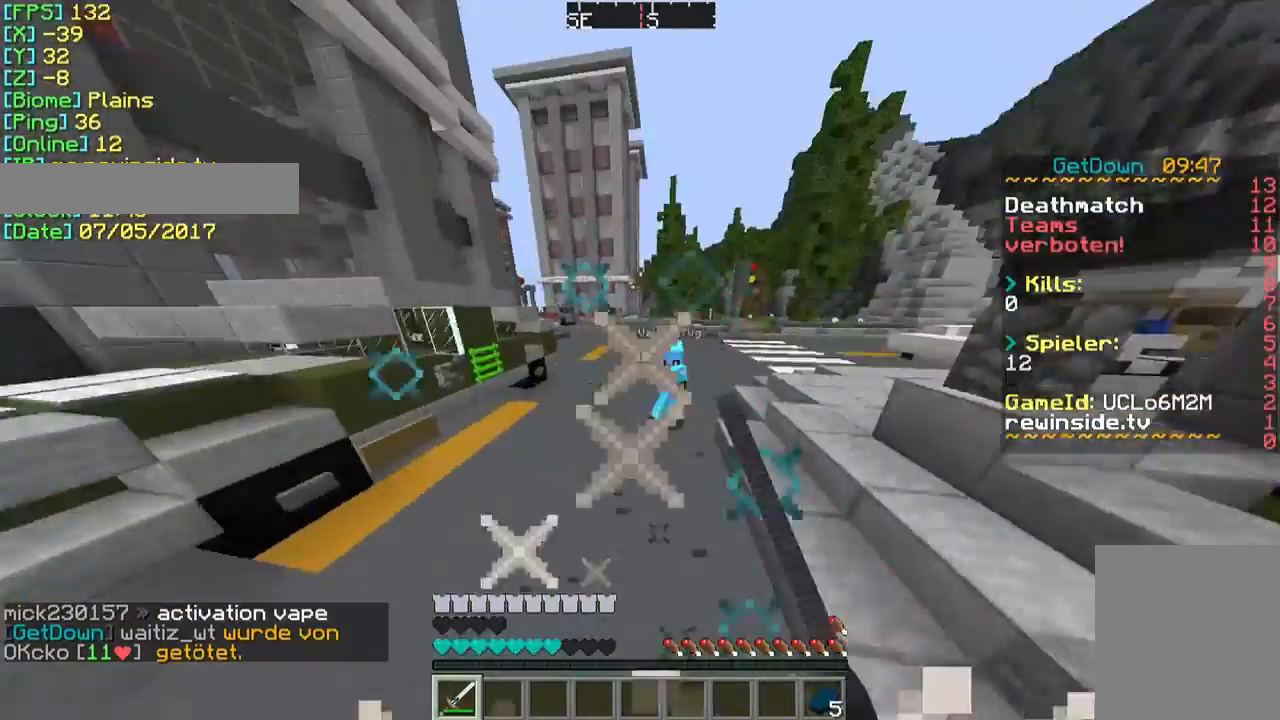
{"keys": ["d", "w"], "mouse": ["left"], "events": [[33, "mouse_left", "up"], [100, "mouse_left", "down"], [233, "mouse_left", "up"], [300, "mouse_left", "down"], [400, "mouse_left", "up"], [433, "mouse_left", "down"]]}
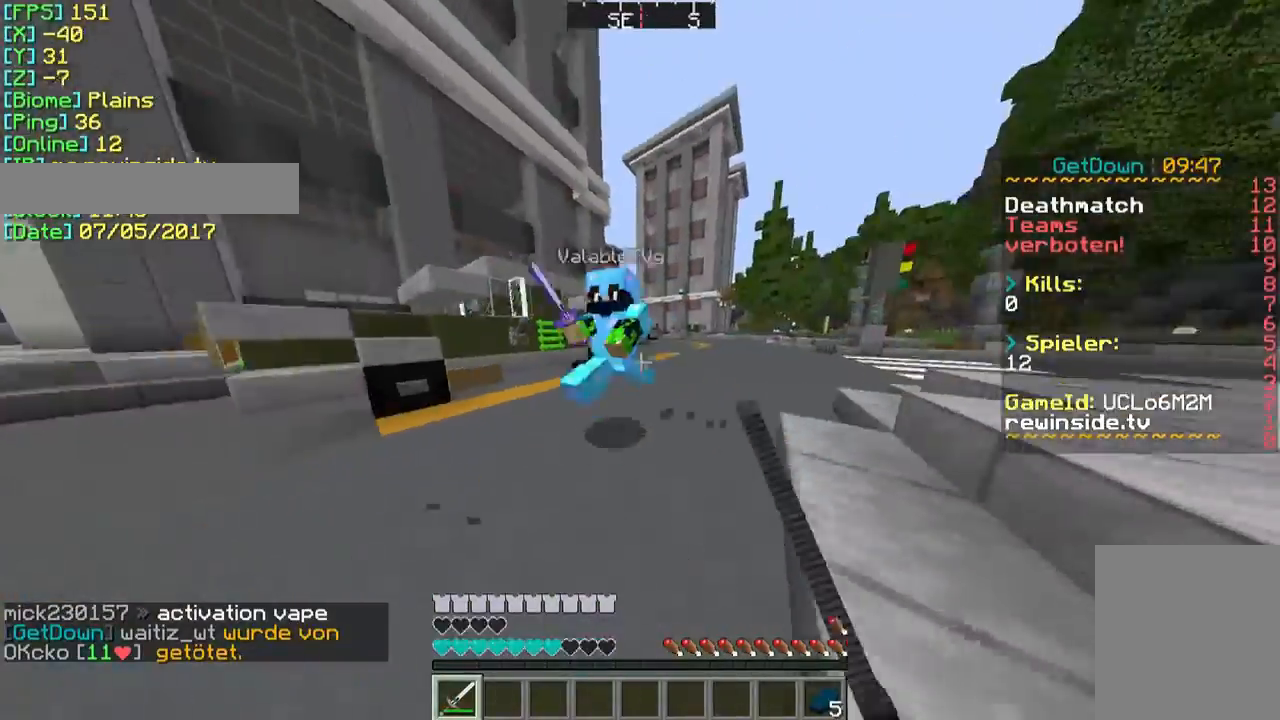
{"keys": ["d", "w"], "mouse": [], "events": [[33, "mouse_left", "up"], [67, "mouse_left", "down"], [200, "mouse_left", "up"], [300, "mouse_left", "down"], [333, "mouse_left", "up"], [400, "mouse_left", "down"], [500, "mouse_left", "up"]]}
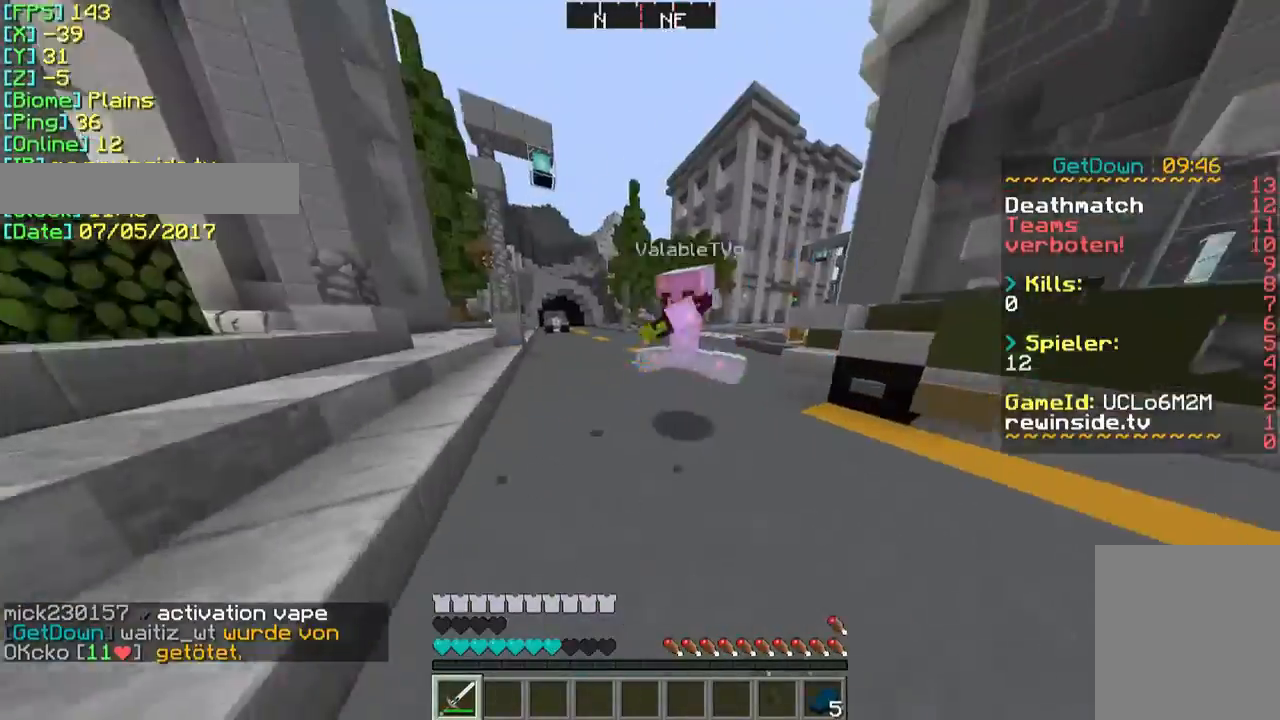
{"keys": ["a", "w"], "mouse": [], "events": [[100, "mouse_left", "down"], [133, "a", "down"], [200, "d", "up"], [200, "mouse_left", "up"], [233, "mouse_left", "down"], [333, "mouse_left", "up"], [367, "mouse_left", "down"], [500, "mouse_left", "up"]]}
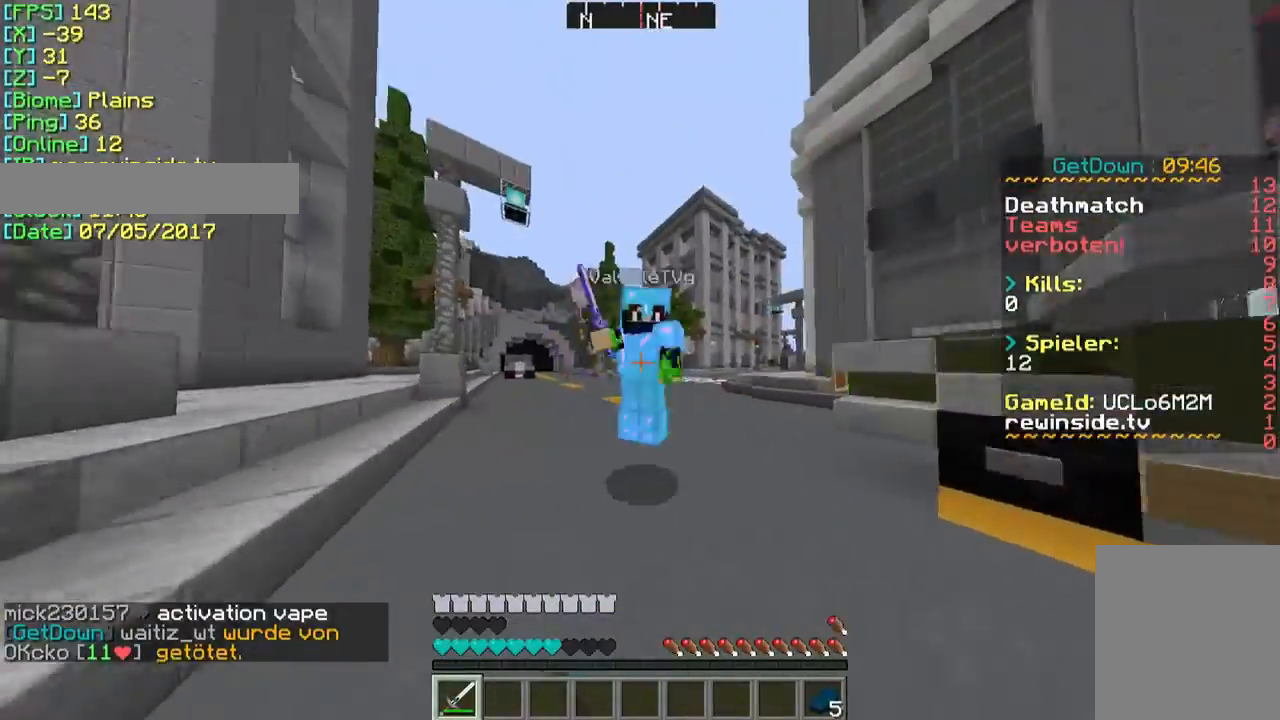
{"keys": ["a", "w"], "mouse": [], "events": [[100, "mouse_left", "down"], [167, "mouse_left", "up"], [233, "mouse_left", "down"], [333, "mouse_left", "up"], [367, "mouse_left", "down"], [500, "mouse_left", "up"]]}
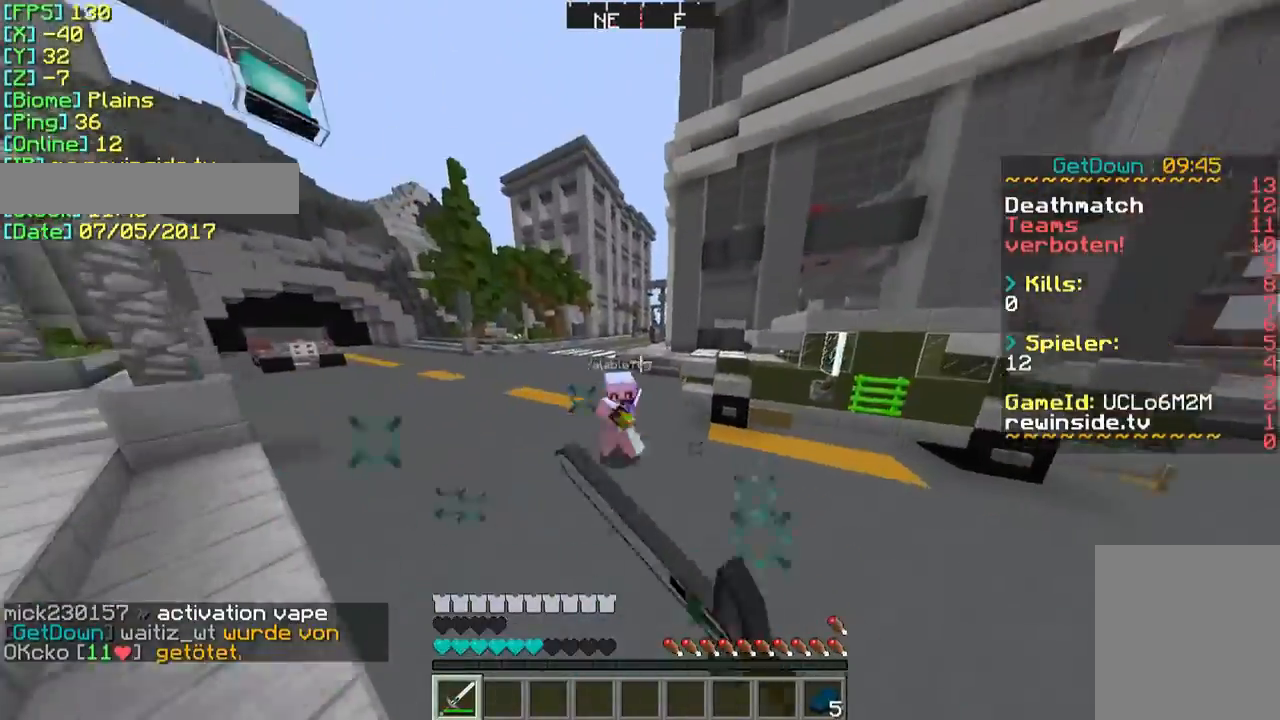
{"keys": ["a", "w"], "mouse": ["left"], "events": [[100, "mouse_left", "down"], [200, "mouse_left", "up"], [233, "mouse_left", "down"], [333, "mouse_left", "up"], [400, "mouse_left", "down"]]}
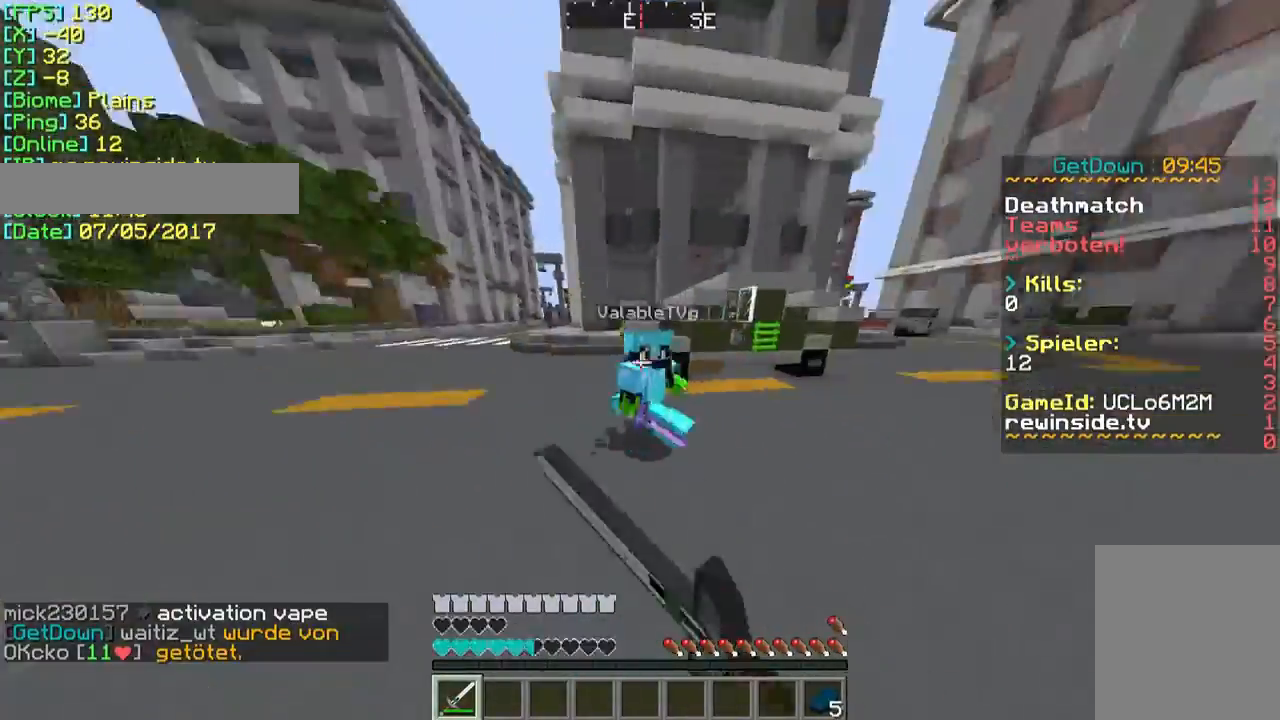
{"keys": ["a", "w"], "mouse": [], "events": [[33, "mouse_left", "up"], [100, "mouse_left", "down"], [167, "mouse_left", "up"], [233, "mouse_left", "down"], [333, "mouse_left", "up"], [433, "d", "down"], [433, "mouse_left", "down"], [467, "d", "up"], [467, "mouse_left", "up"]]}
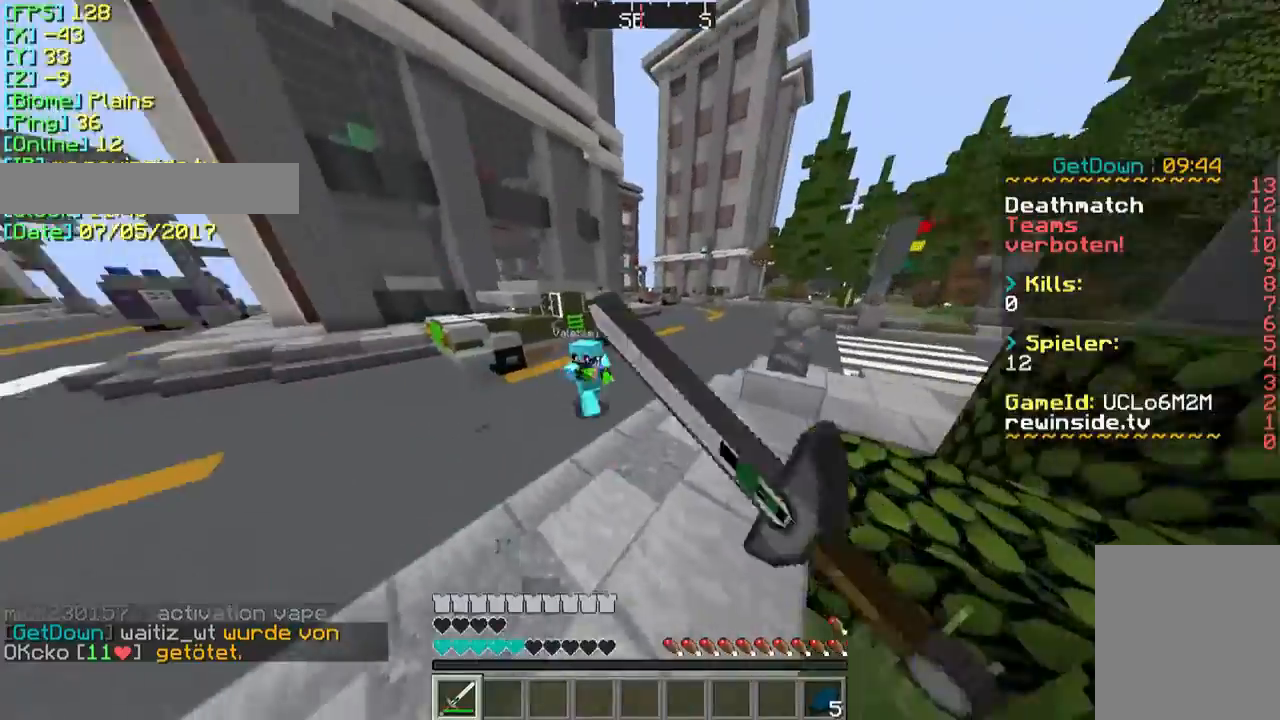
{"keys": ["a", "w"], "mouse": ["left"], "events": [[67, "mouse_left", "down"], [200, "mouse_left", "up"], [233, "mouse_left", "down"], [400, "mouse_left", "up"], [433, "mouse_left", "down"]]}
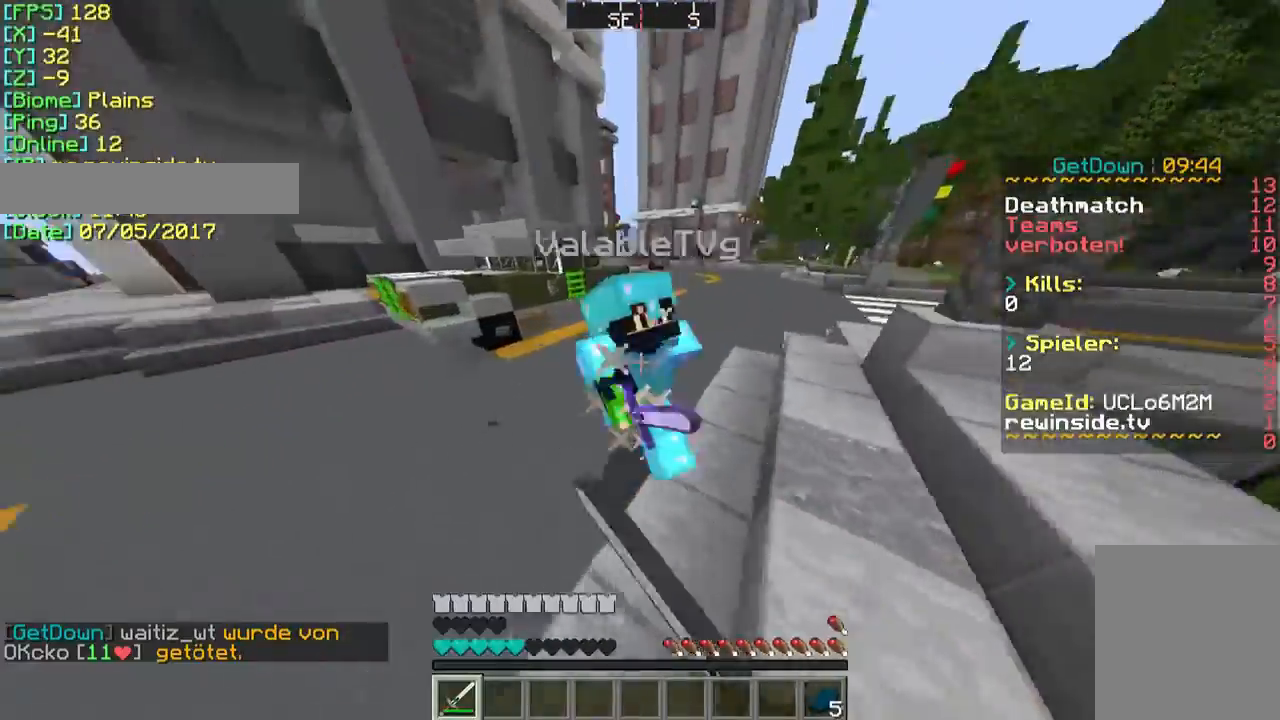
{"keys": ["d", "w"], "mouse": [], "events": [[33, "mouse_left", "up"], [100, "mouse_left", "down"], [167, "mouse_left", "up"], [233, "d", "down"], [233, "mouse_left", "down"], [267, "a", "up"], [333, "mouse_left", "up"], [400, "mouse_left", "down"], [500, "mouse_left", "up"]]}
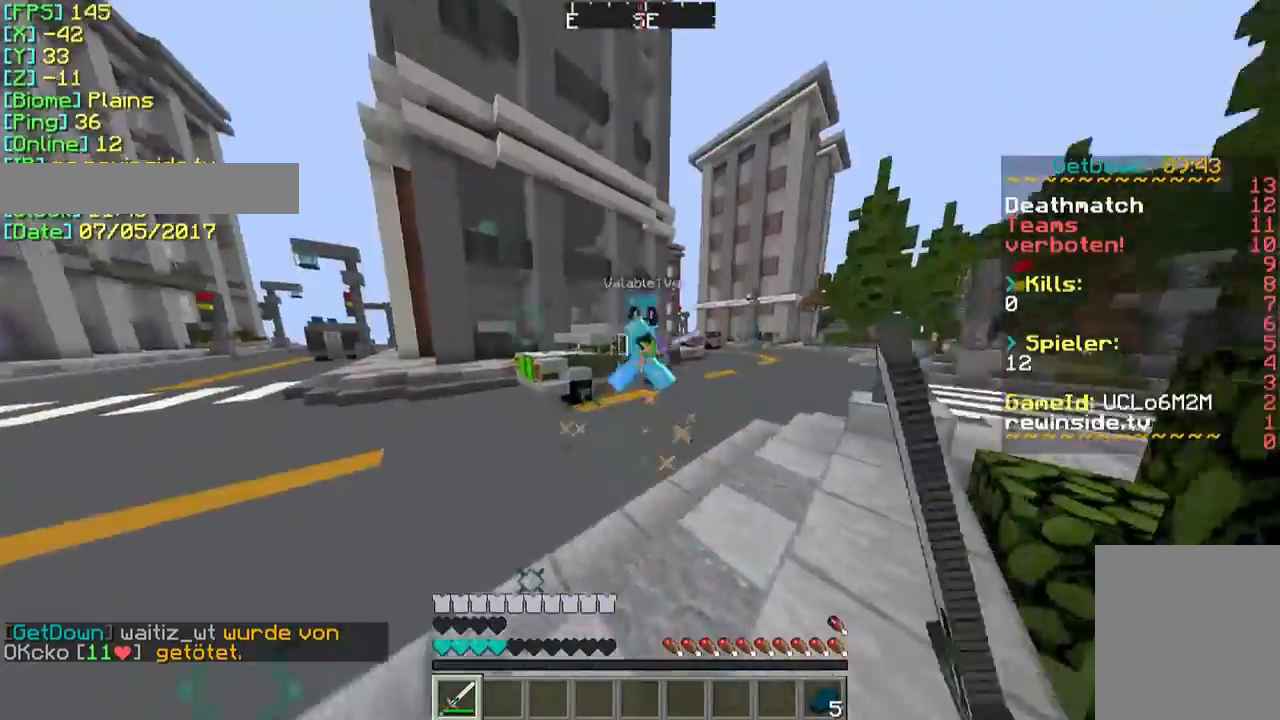
{"keys": ["d", "w"], "mouse": ["left"], "events": [[100, "mouse_left", "down"], [167, "mouse_left", "up"], [233, "mouse_left", "down"], [333, "mouse_left", "up"], [433, "mouse_left", "down"]]}
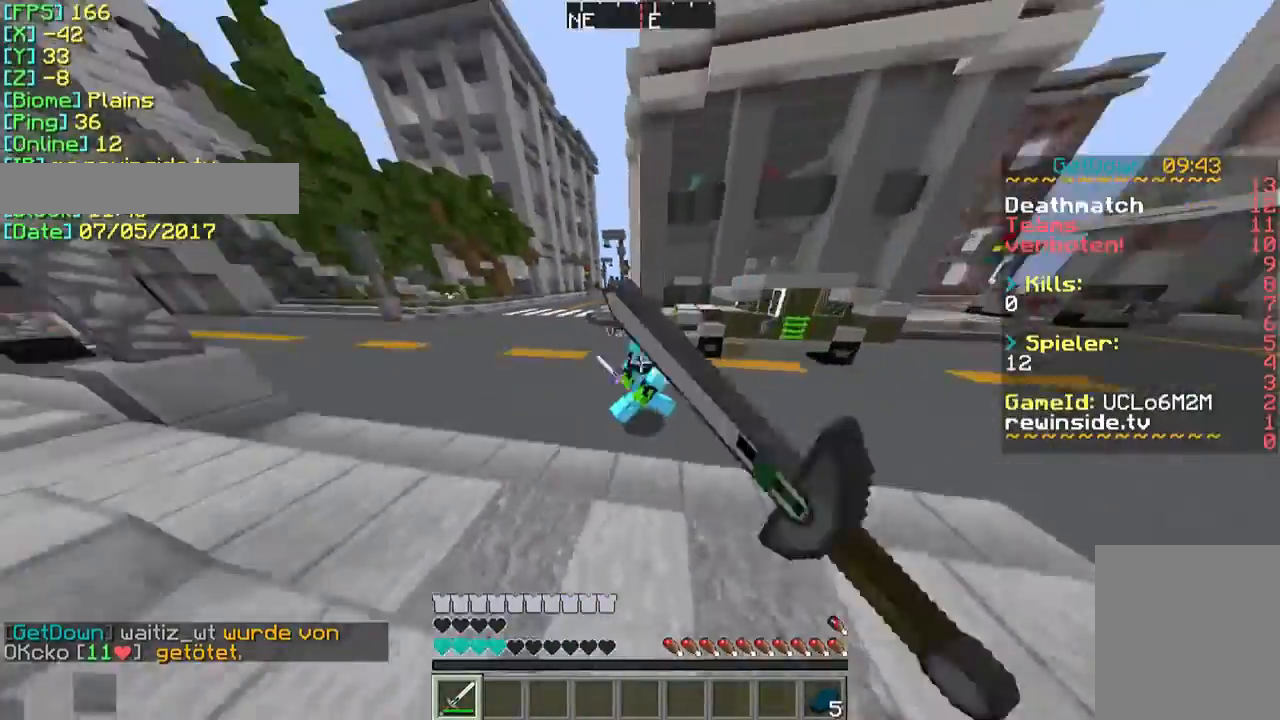
{"keys": ["d", "w"], "mouse": [], "events": [[33, "mouse_left", "up"], [100, "mouse_left", "down"], [133, "mouse_left", "up"], [233, "mouse_left", "down"], [333, "mouse_left", "up"], [400, "mouse_left", "down"], [433, "mouse_left", "up"]]}
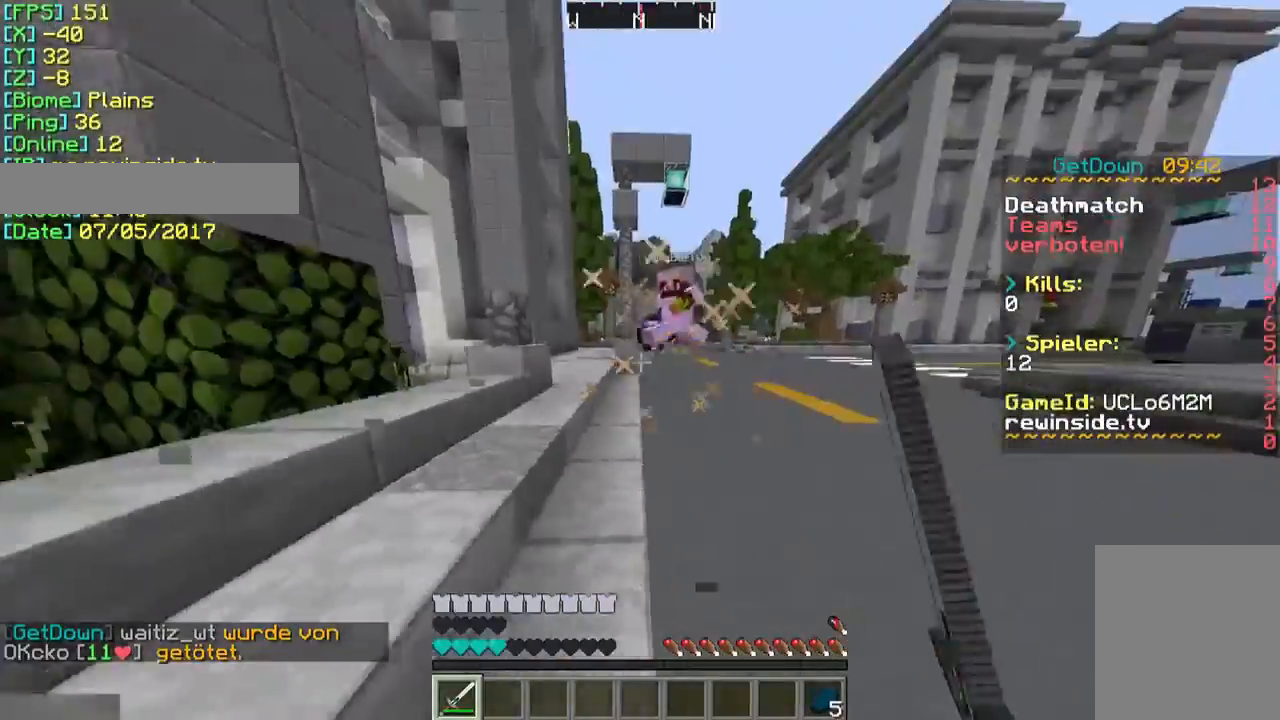
{"keys": ["a", "w"], "mouse": [], "events": [[33, "mouse_left", "down"], [133, "mouse_left", "up"], [200, "mouse_left", "down"], [267, "d", "up"], [267, "mouse_left", "up"], [400, "a", "down"], [400, "mouse_left", "down"], [467, "mouse_left", "up"]]}
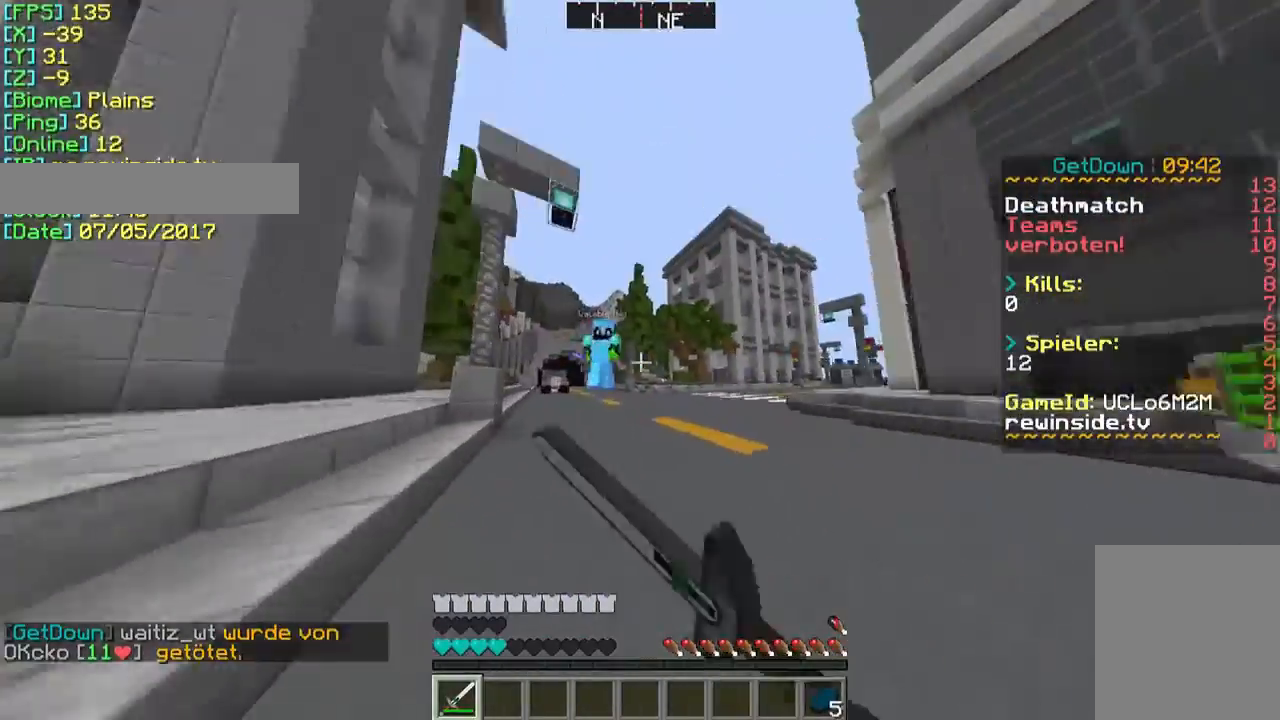
{"keys": ["a", "w"], "mouse": ["left"], "events": [[33, "mouse_left", "down"], [200, "mouse_left", "up"], [233, "mouse_left", "down"], [333, "mouse_left", "up"], [433, "mouse_left", "down"]]}
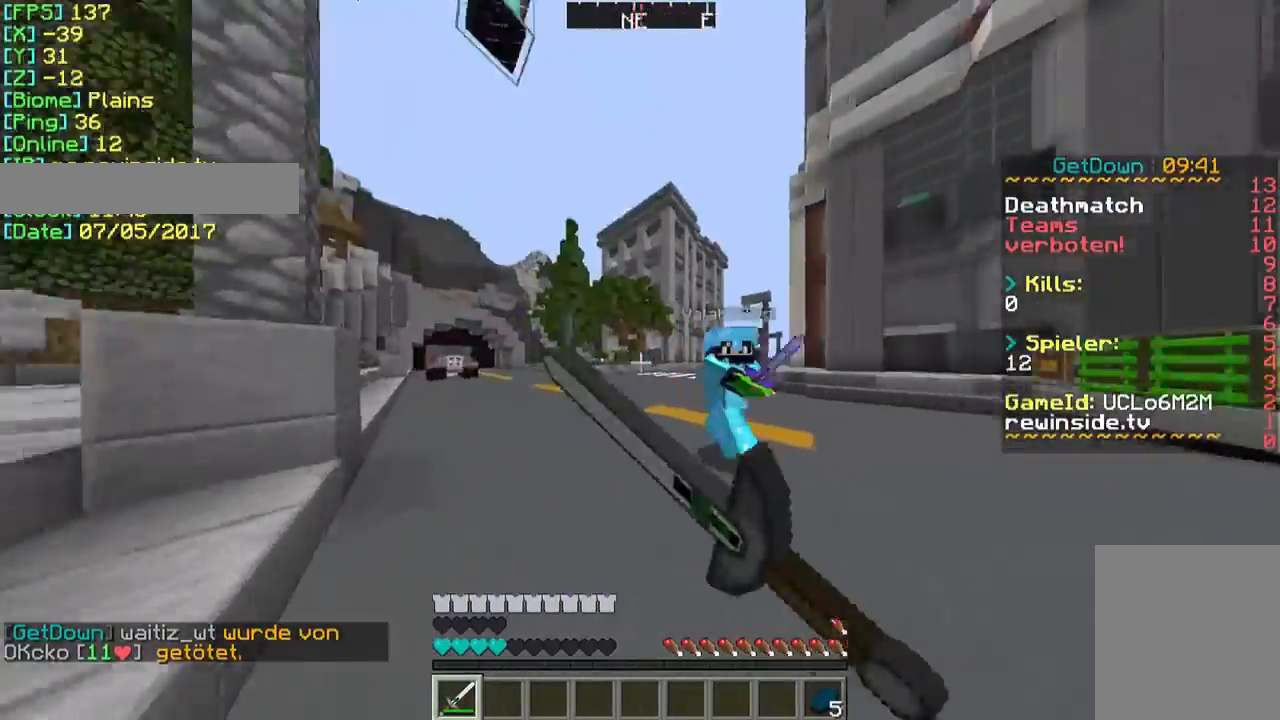
{"keys": ["a", "w"], "mouse": ["left"], "events": [[33, "mouse_left", "up"], [133, "mouse_left", "down"], [233, "mouse_left", "up"], [267, "mouse_left", "down"], [400, "mouse_left", "up"], [433, "mouse_left", "down"]]}
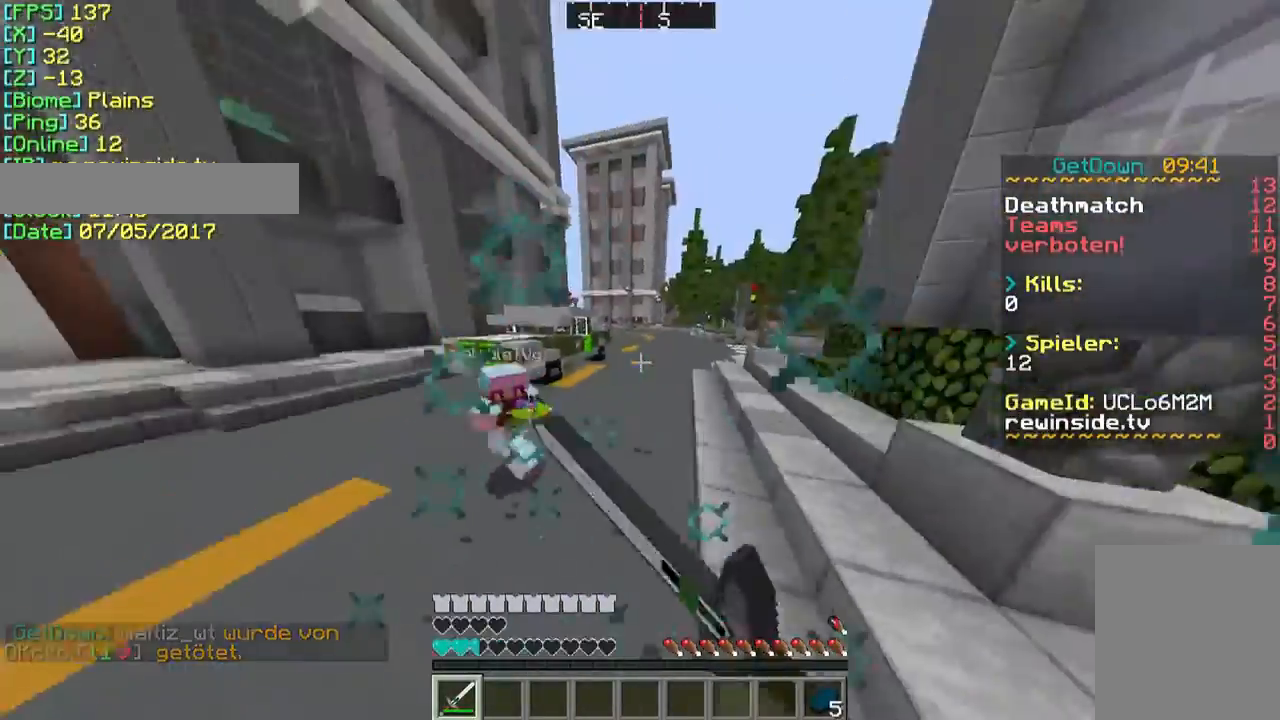
{"keys": ["a", "w"], "mouse": ["left"], "events": [[33, "mouse_left", "up"], [133, "mouse_left", "down"], [200, "mouse_left", "up"], [267, "mouse_left", "down"], [400, "mouse_left", "up"], [433, "mouse_left", "down"]]}
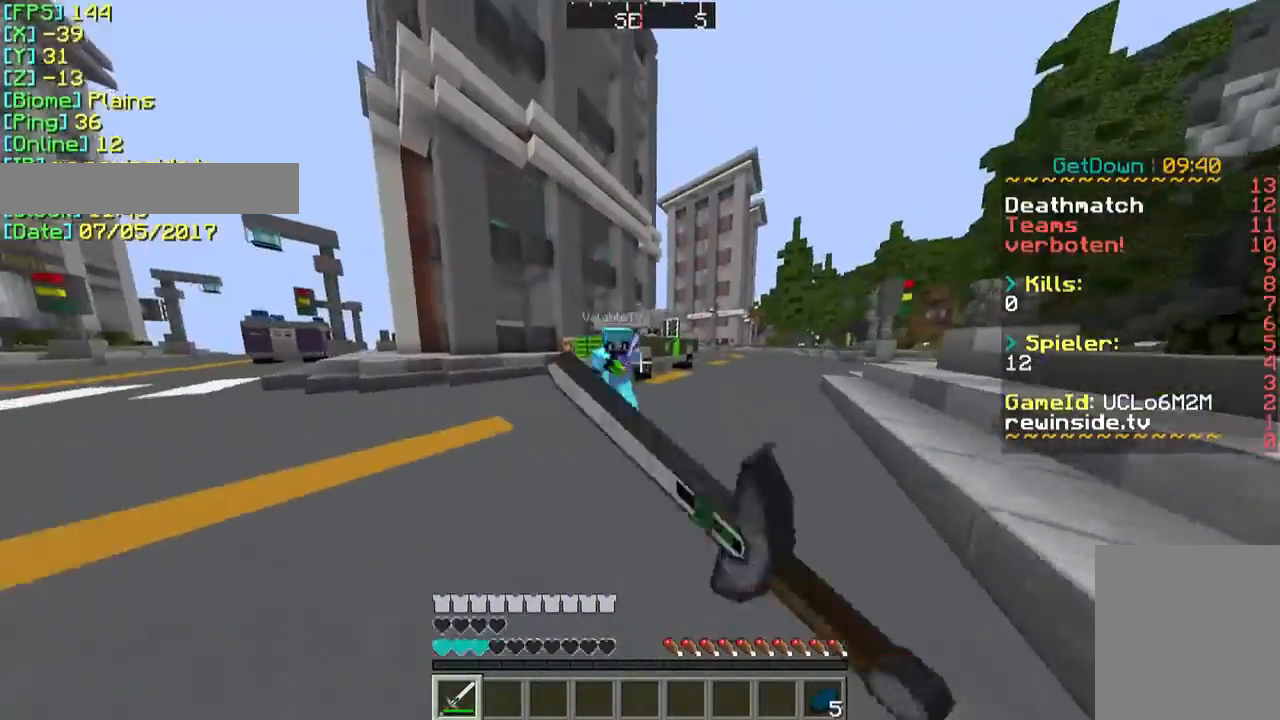
{"keys": ["d", "w"], "mouse": ["left"], "events": [[100, "mouse_left", "up"], [133, "mouse_left", "down"], [233, "mouse_left", "up"], [333, "mouse_left", "down"], [433, "mouse_left", "up"], [500, "a", "up"], [500, "d", "down"], [500, "mouse_left", "down"]]}
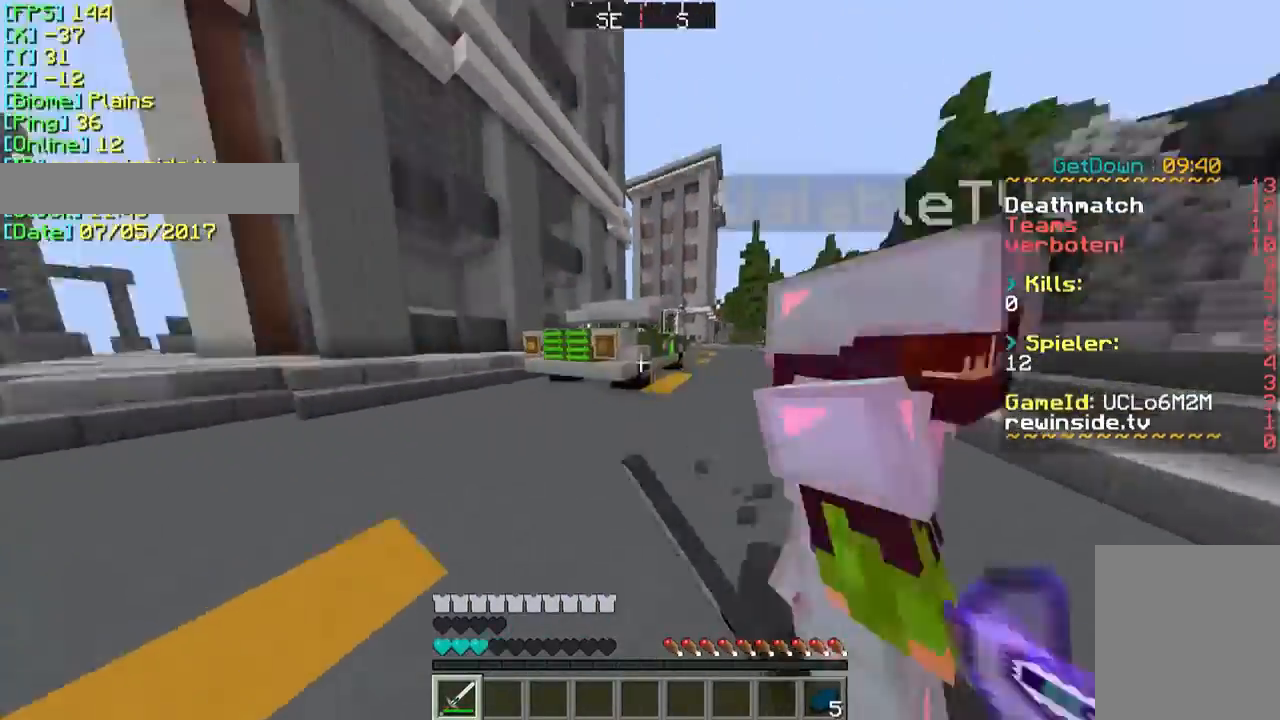
{"keys": ["d", "w"], "mouse": ["left"], "events": [[67, "mouse_left", "up"], [133, "mouse_left", "down"], [233, "mouse_left", "up"], [267, "mouse_left", "down"], [400, "mouse_left", "up"], [500, "mouse_left", "down"]]}
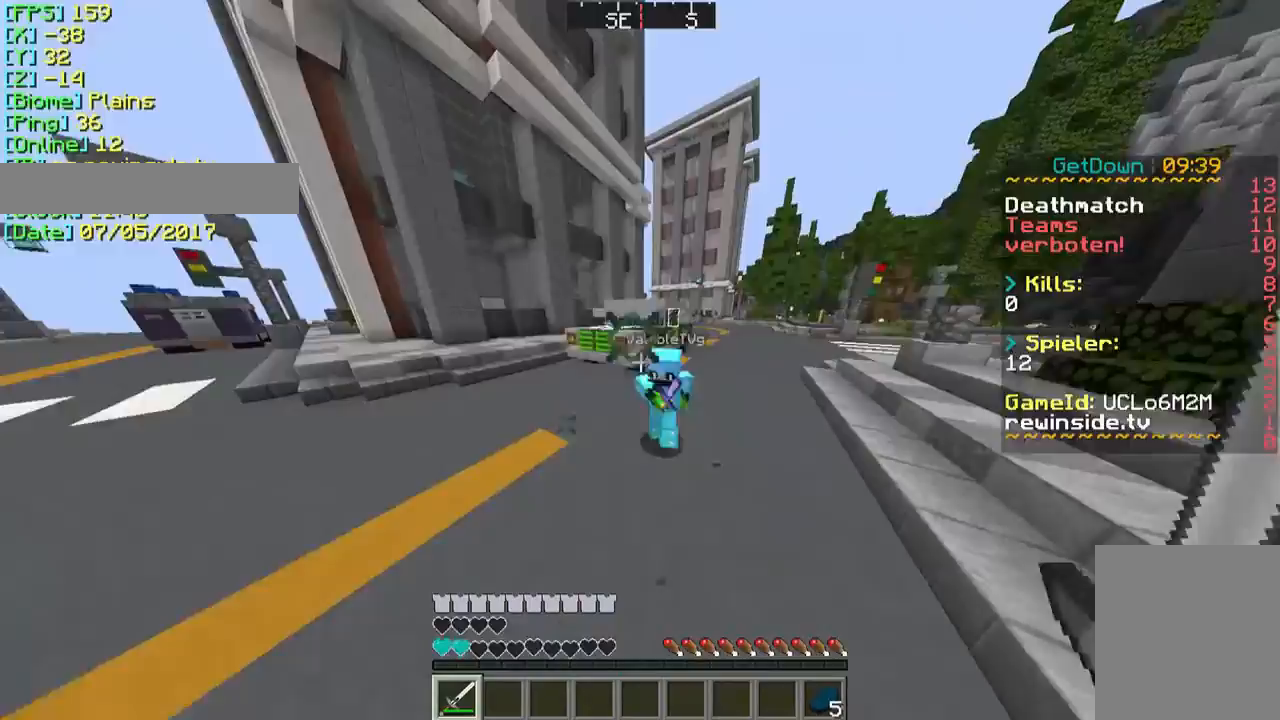
{"keys": ["d", "w"], "mouse": ["left"], "events": [[100, "mouse_left", "up"], [133, "mouse_left", "down"], [233, "mouse_left", "up"], [333, "mouse_left", "down"], [433, "mouse_left", "up"], [500, "mouse_left", "down"]]}
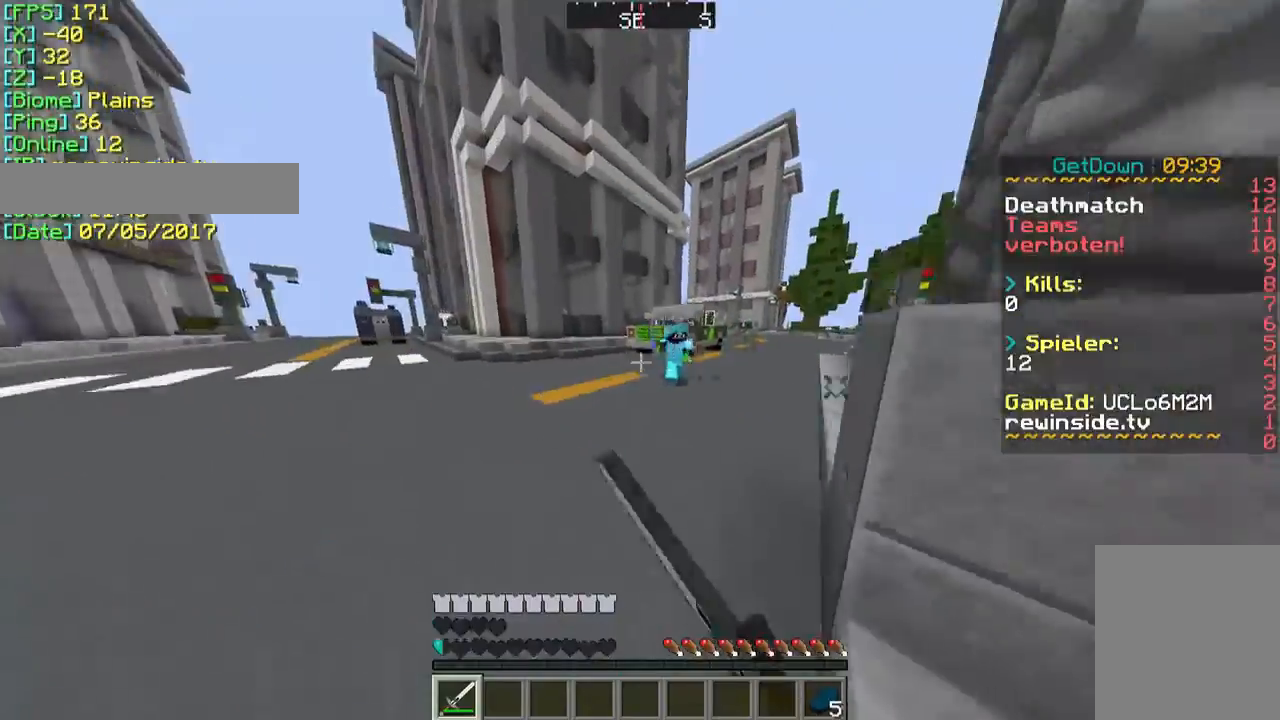
{"keys": ["d", "w"], "mouse": [], "events": [[67, "mouse_left", "up"], [200, "mouse_left", "down"], [333, "mouse_left", "up"], [367, "mouse_left", "down"], [500, "mouse_left", "up"]]}
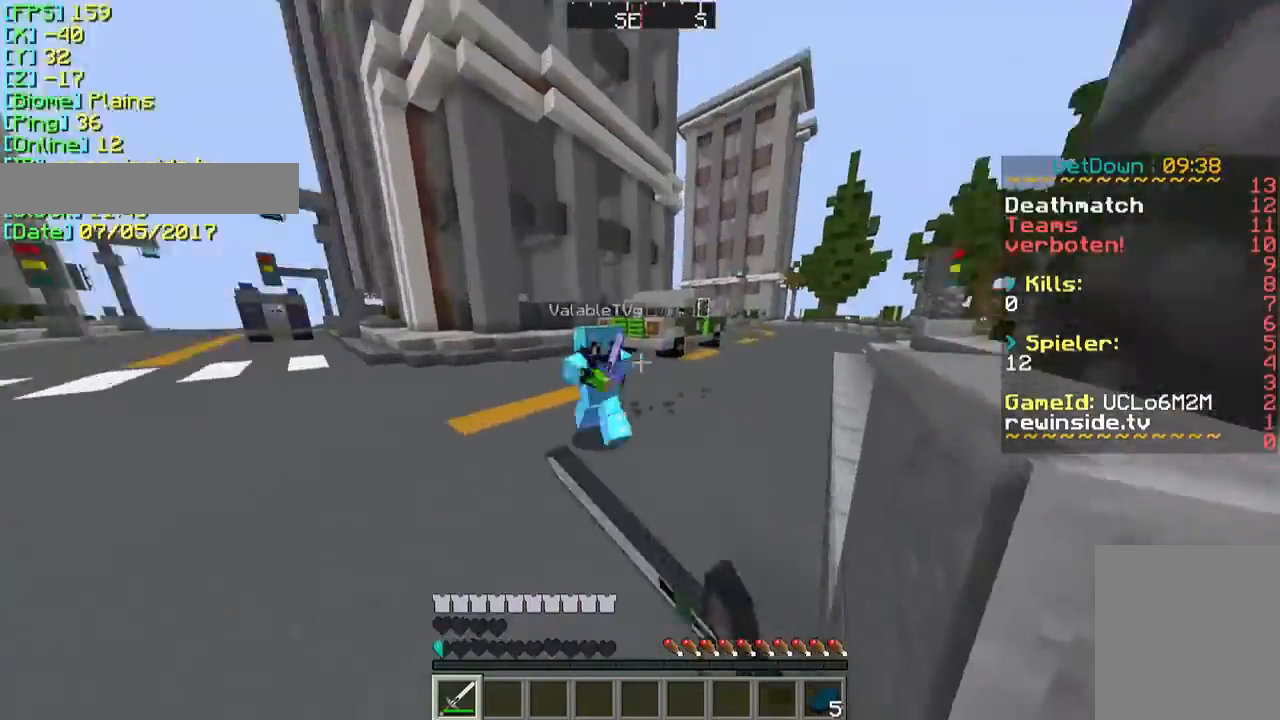
{"keys": ["a", "w"], "mouse": []}
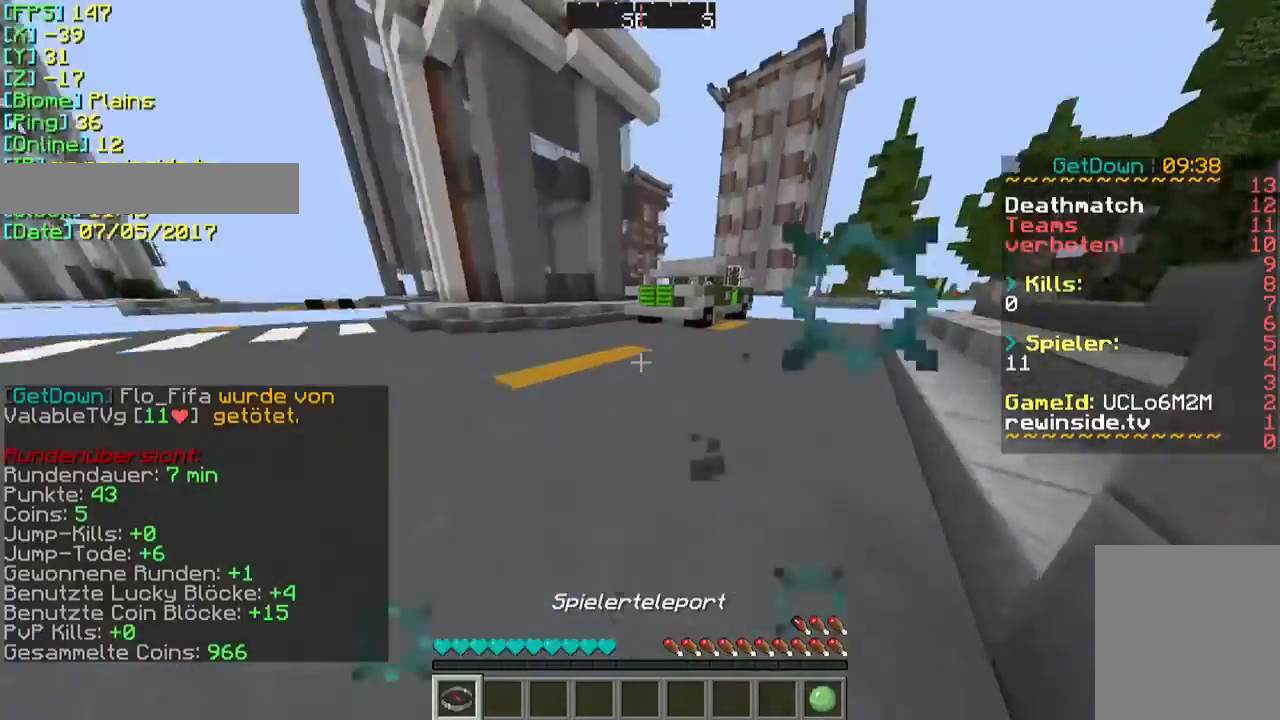
{"keys": [], "mouse": [], "events": [[33, "mouse_left", "down"], [200, "mouse_left", "up"], [233, "w", "up"], [267, "a", "up"]]}
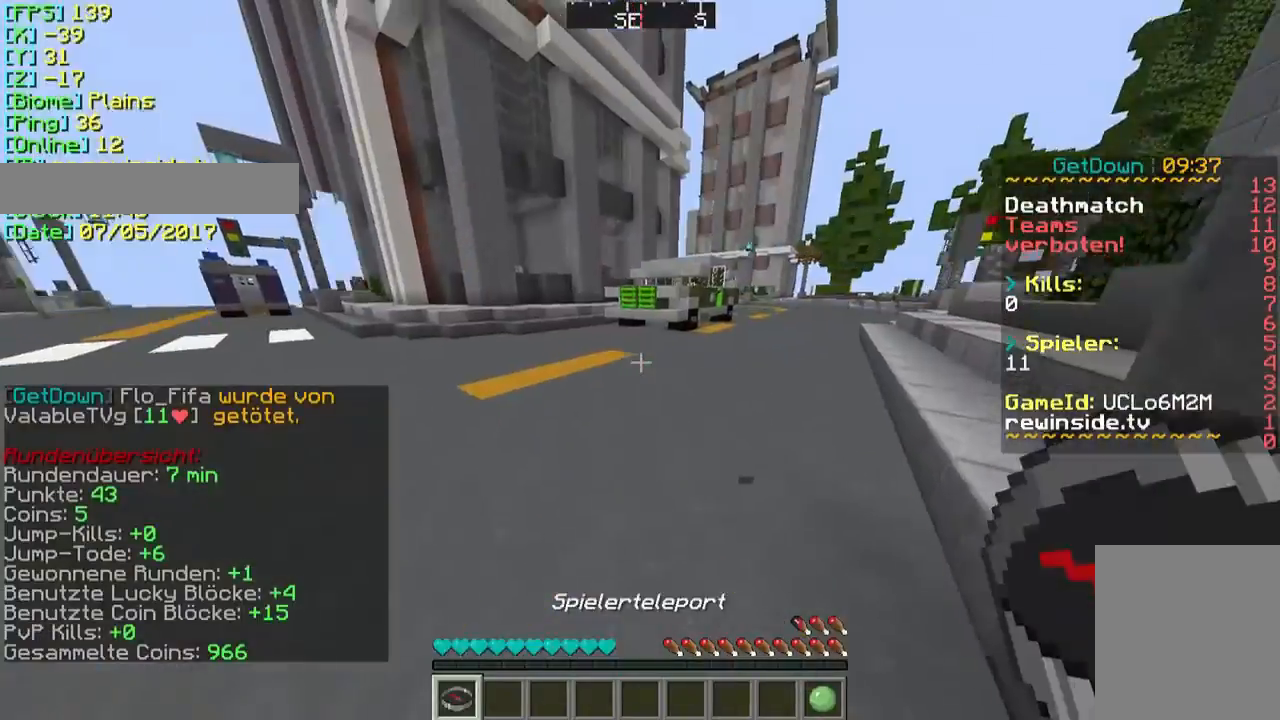
{"keys": ["w"], "mouse": [], "events": [[233, "w", "down"]]}